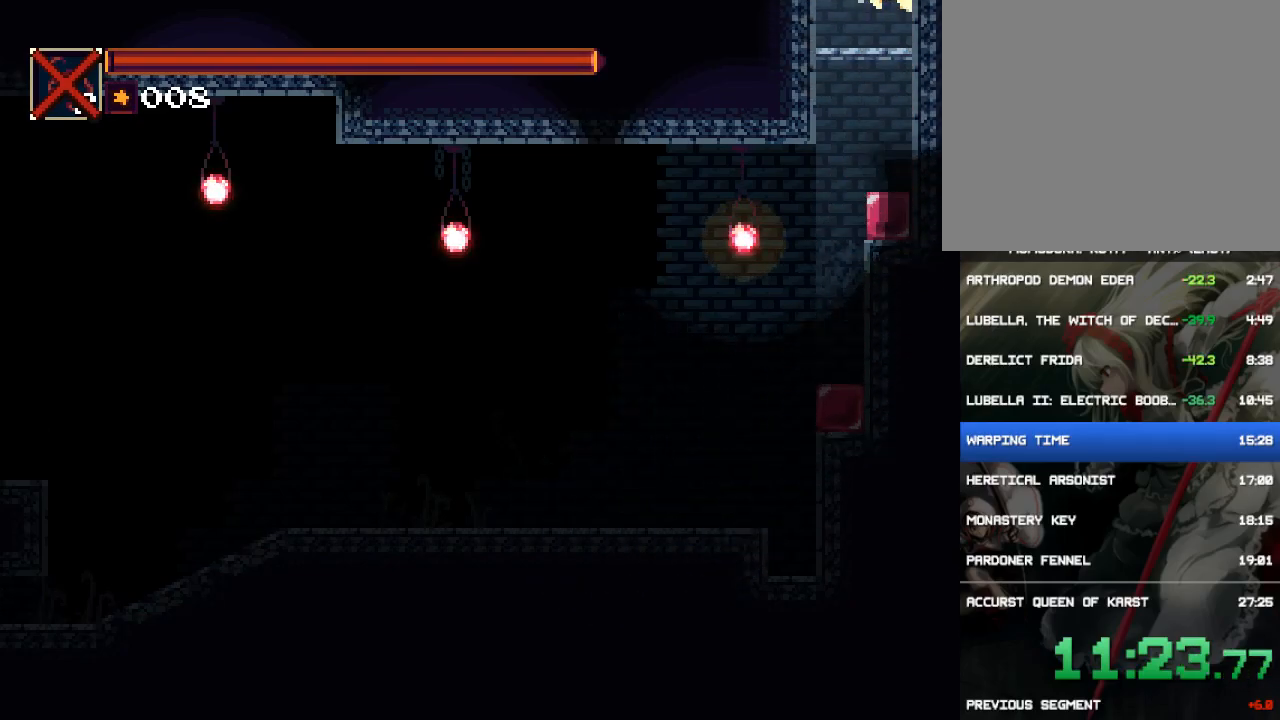
Gameplay with a controller (PlayStation layout); each line is a JSON object with the inputs held at the frame after it. "events" lists button and stick changes between this image and that frame as [ms after this image, input, new state], when the widget could be followed in between. Not read: L3 R3 left_stick right_stick.
{"buttons": [], "events": [[67, "CROSS", "down"], [200, "CROSS", "up"], [367, "DPAD_LEFT", "up"]]}
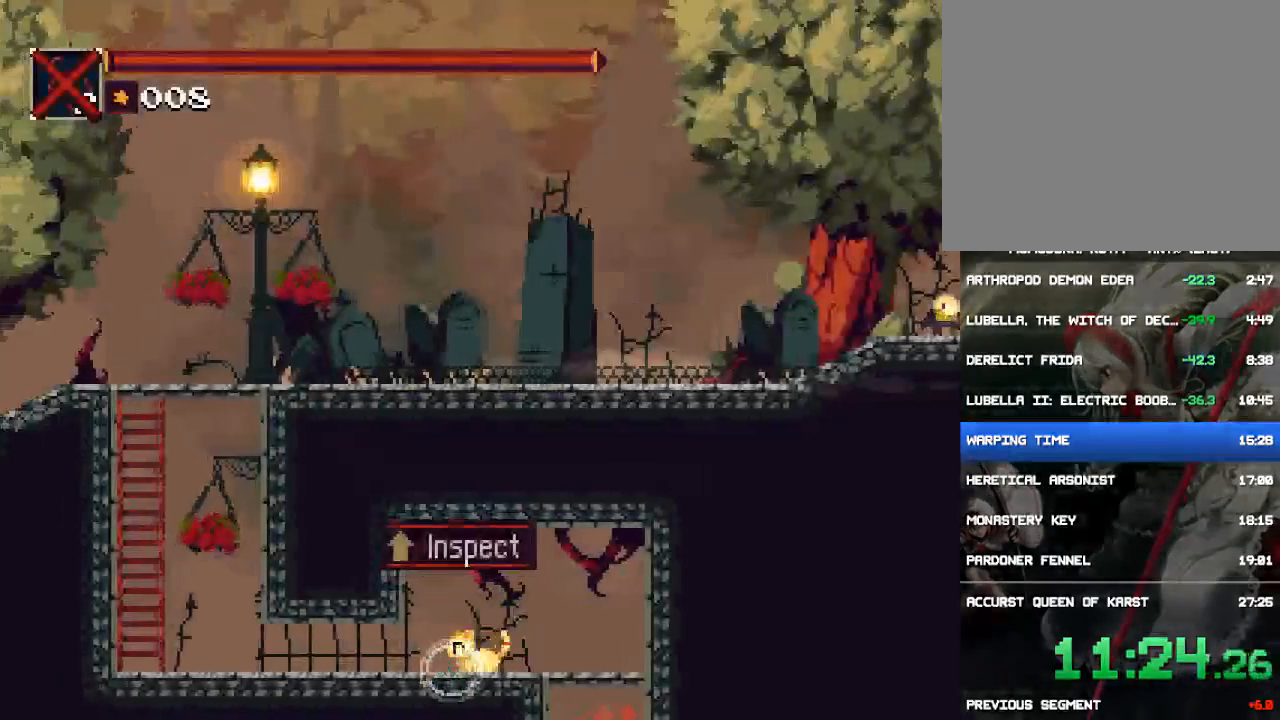
{"buttons": ["DPAD_LEFT"], "events": [[67, "DPAD_UP", "down"], [133, "CROSS", "down"], [167, "CROSS", "up"], [200, "DPAD_UP", "up"], [233, "CROSS", "down"], [433, "CROSS", "up"], [433, "DPAD_LEFT", "down"]]}
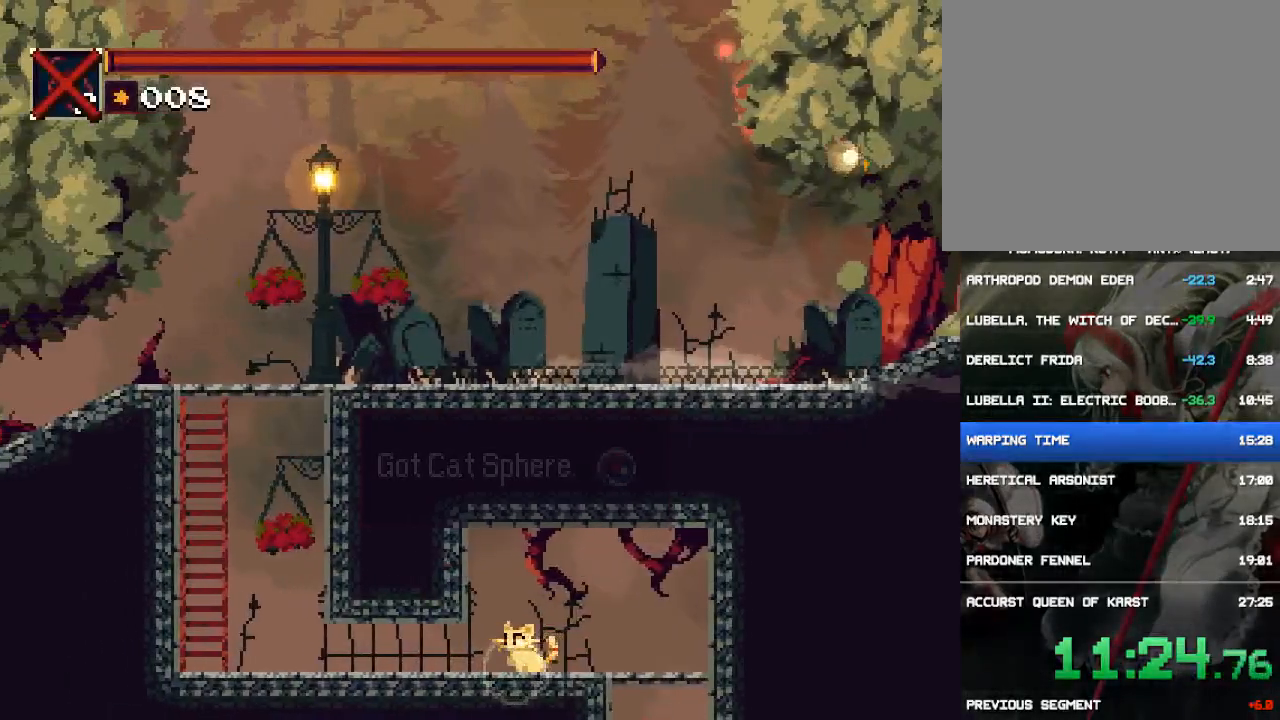
{"buttons": ["DPAD_LEFT"], "events": []}
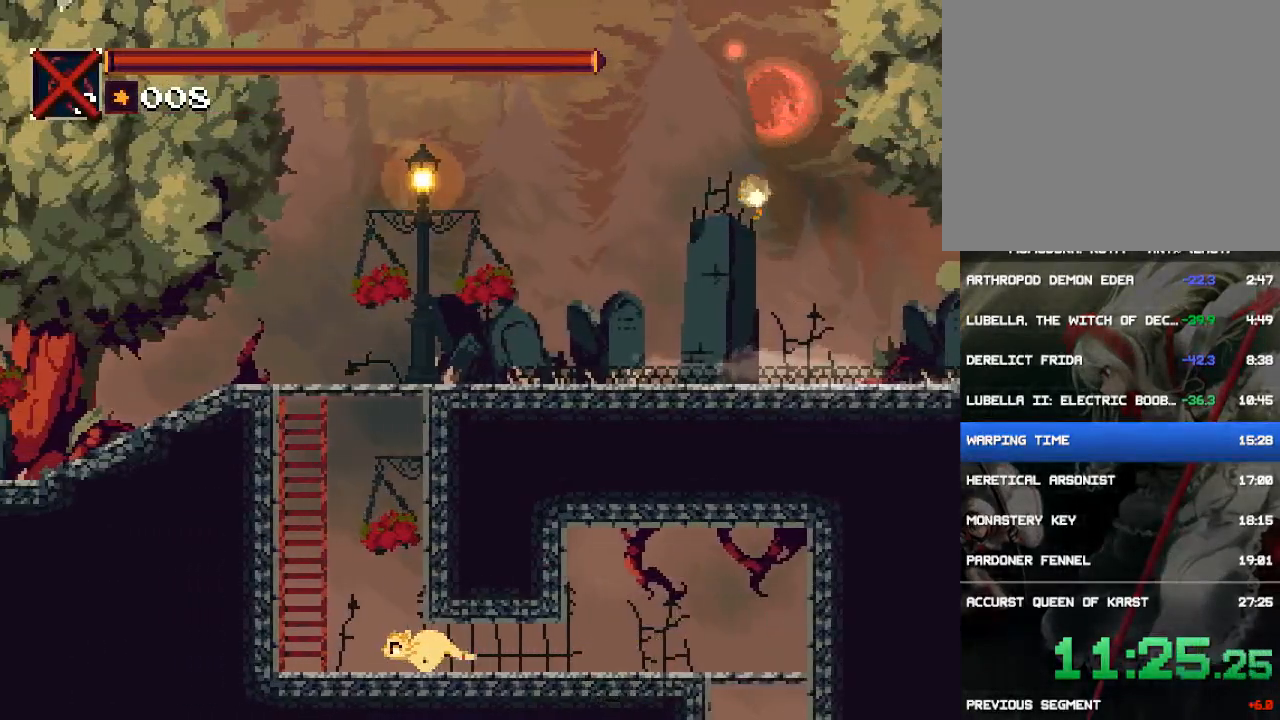
{"buttons": [], "events": [[150, "L1", "down"], [250, "DPAD_LEFT", "up"], [250, "L1", "up"], [383, "TRIANGLE", "down"], [483, "TRIANGLE", "up"]]}
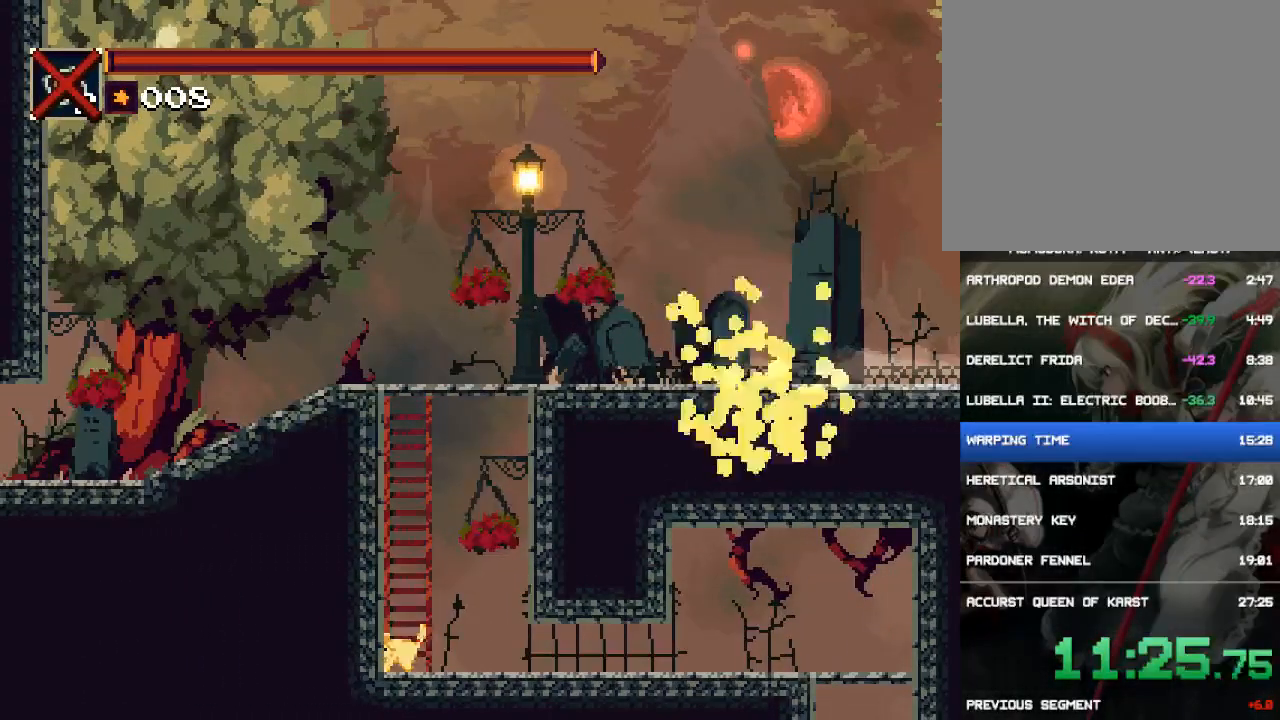
{"buttons": ["L1"], "events": [[17, "L1", "down"], [117, "L1", "up"], [217, "TRIANGLE", "down"], [317, "TRIANGLE", "up"], [483, "L1", "down"]]}
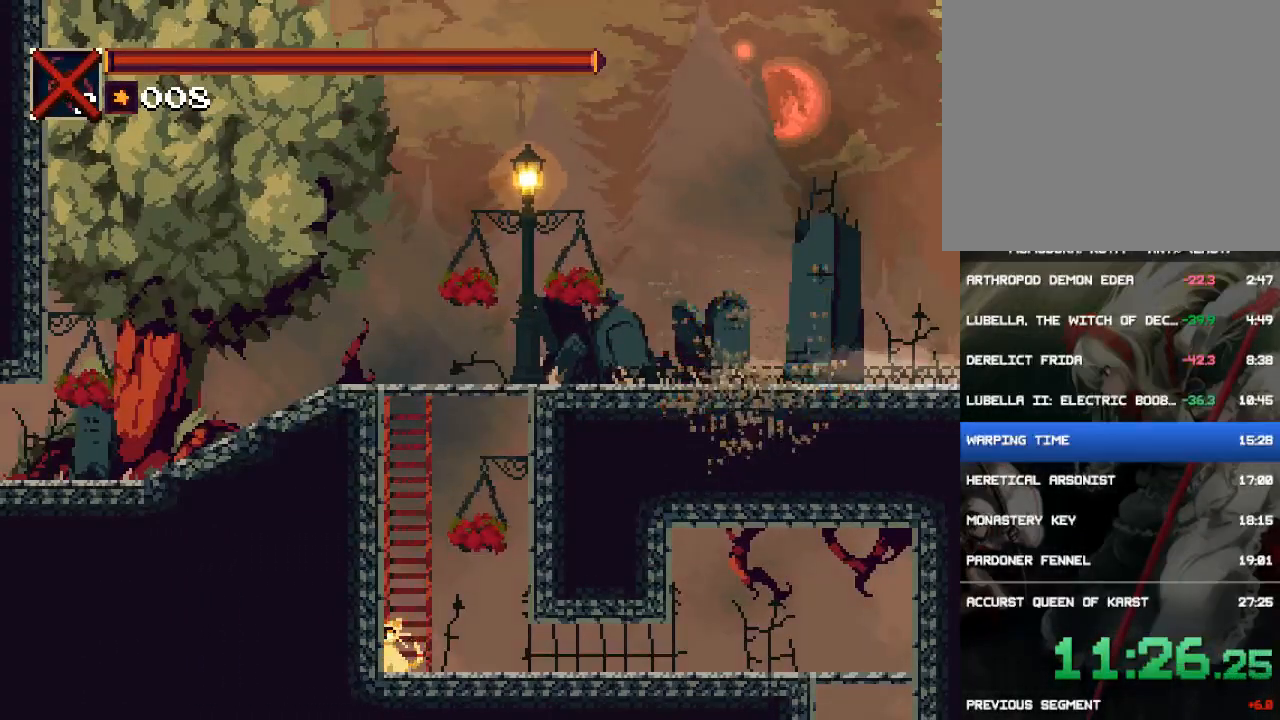
{"buttons": [], "events": [[33, "L1", "up"], [300, "START", "down"], [367, "START", "up"]]}
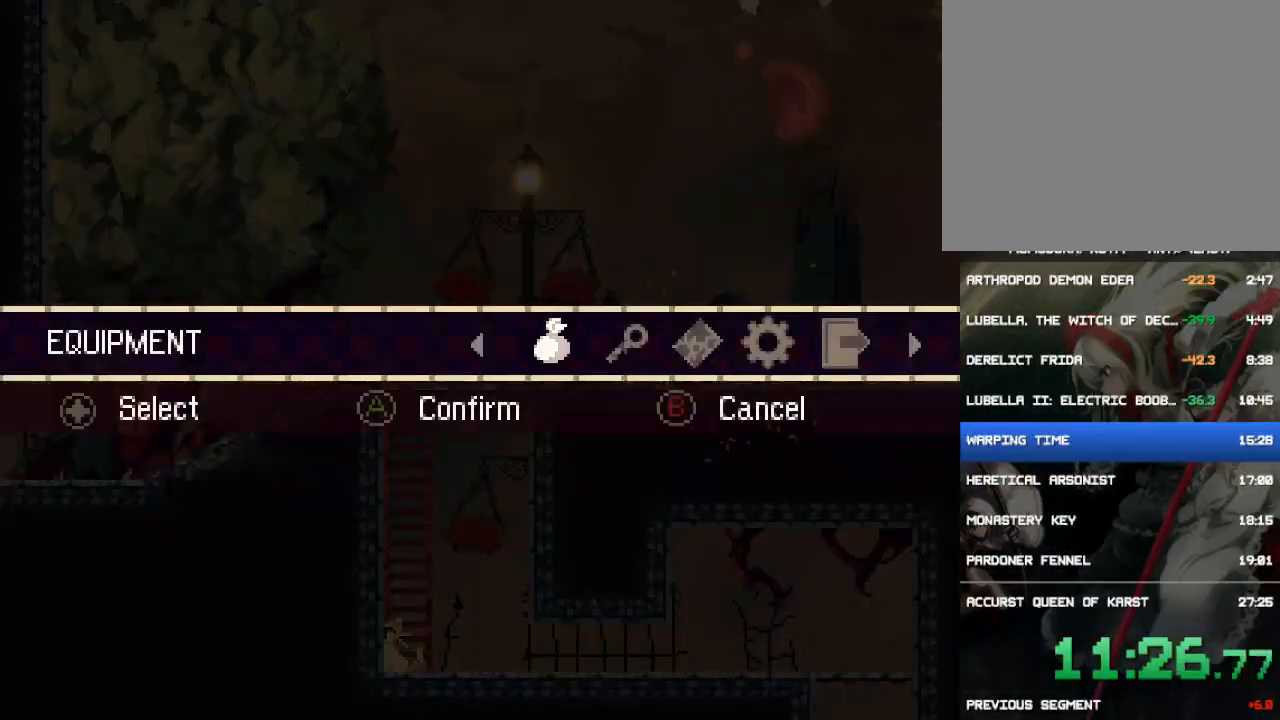
{"buttons": [], "events": [[100, "CROSS", "down"], [200, "CROSS", "up"], [367, "CROSS", "down"], [467, "CROSS", "up"]]}
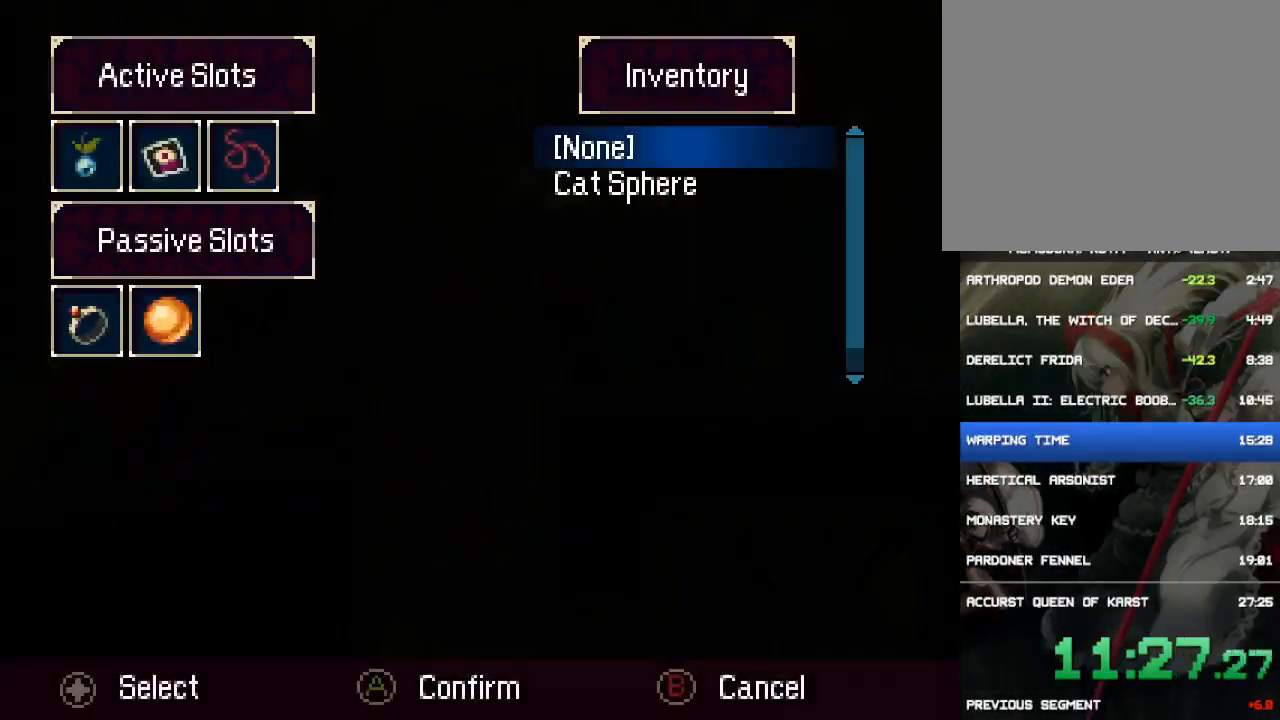
{"buttons": ["L1"], "events": [[67, "DPAD_DOWN", "down"], [167, "DPAD_DOWN", "up"], [233, "CROSS", "down"], [300, "CROSS", "up"], [467, "L1", "down"]]}
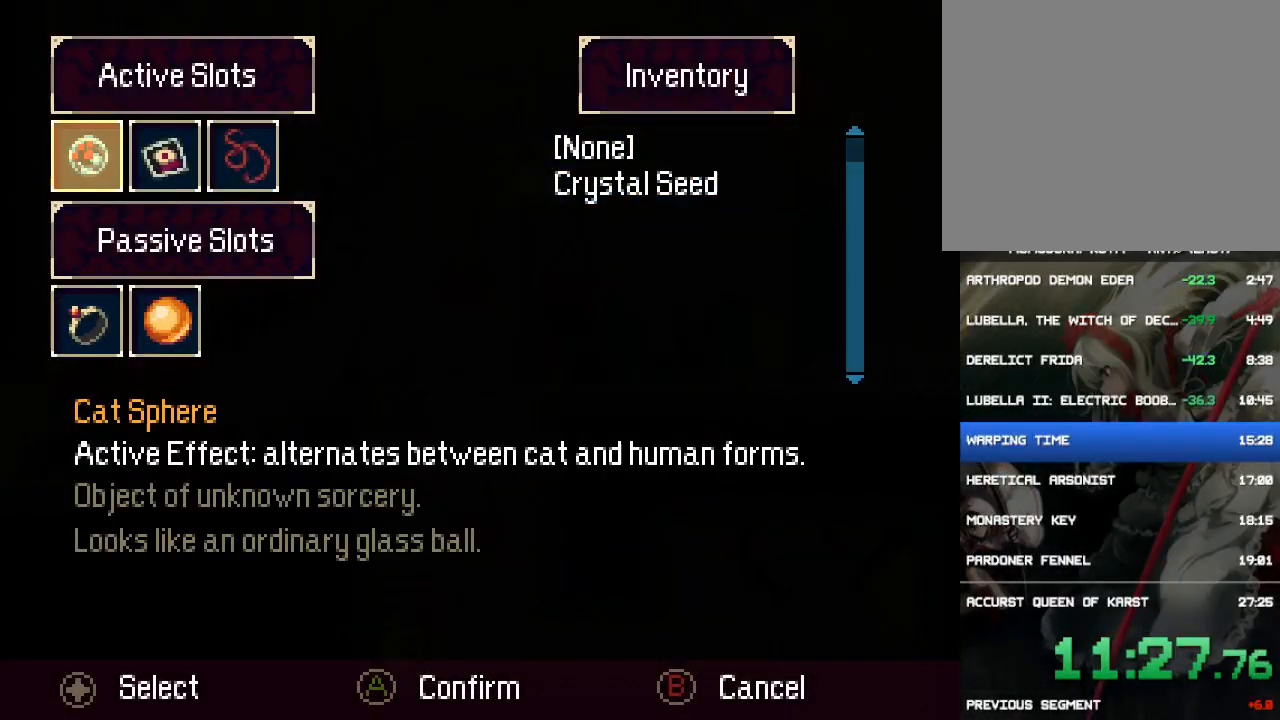
{"buttons": ["L1"], "events": [[33, "L1", "up"], [200, "CIRCLE", "down"], [267, "CIRCLE", "up"], [333, "CIRCLE", "down"], [417, "CIRCLE", "up"], [483, "L1", "down"]]}
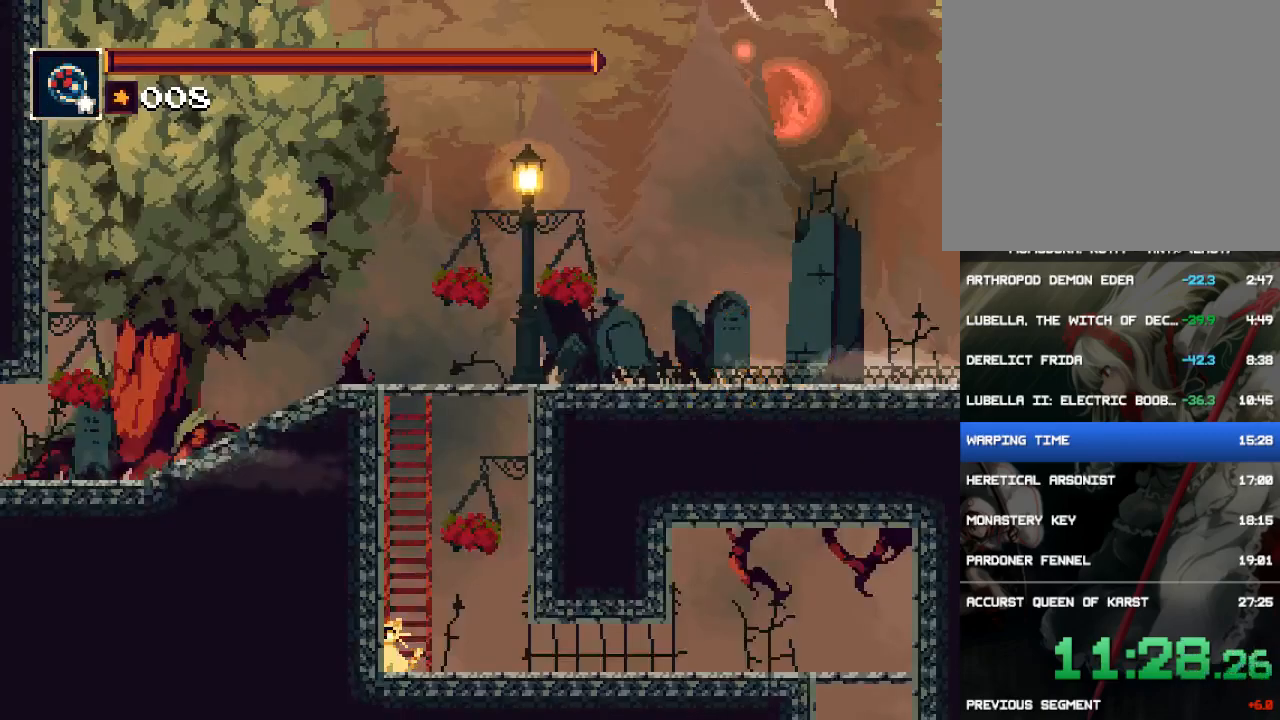
{"buttons": [], "events": [[83, "L1", "up"], [283, "TRIANGLE", "down"], [417, "TRIANGLE", "up"]]}
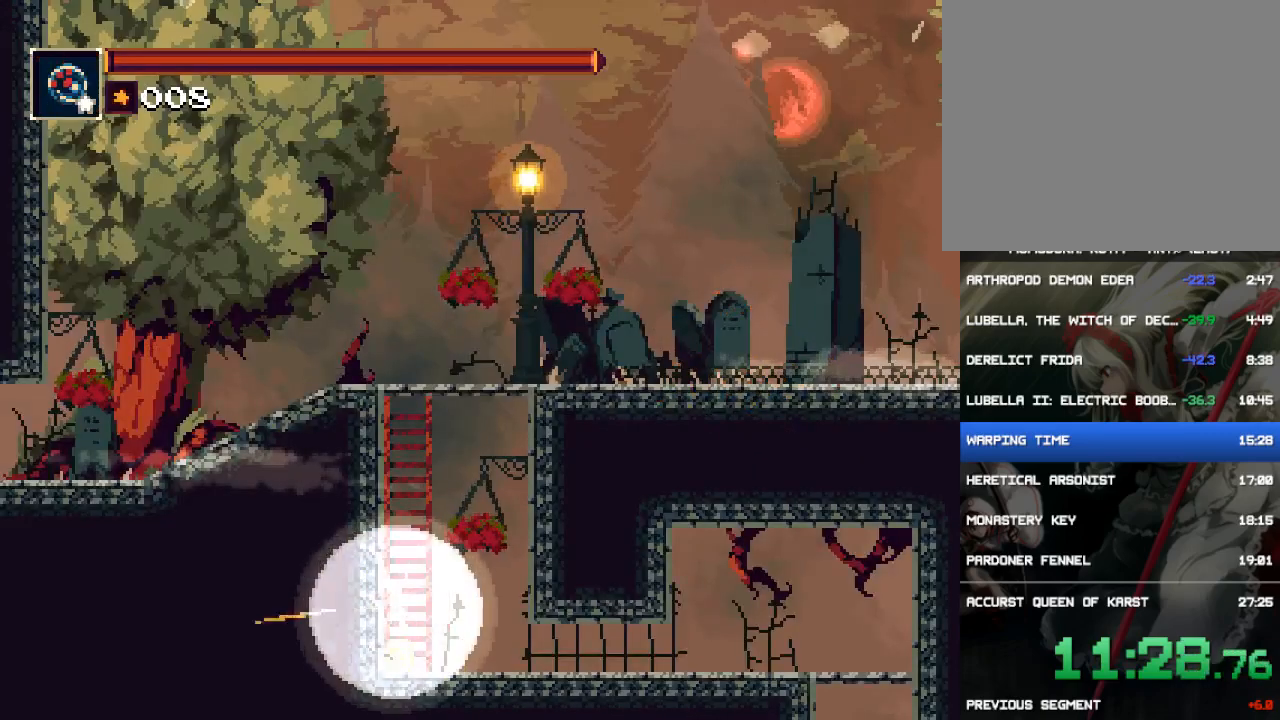
{"buttons": [], "events": [[217, "CROSS", "down"], [450, "CROSS", "up"]]}
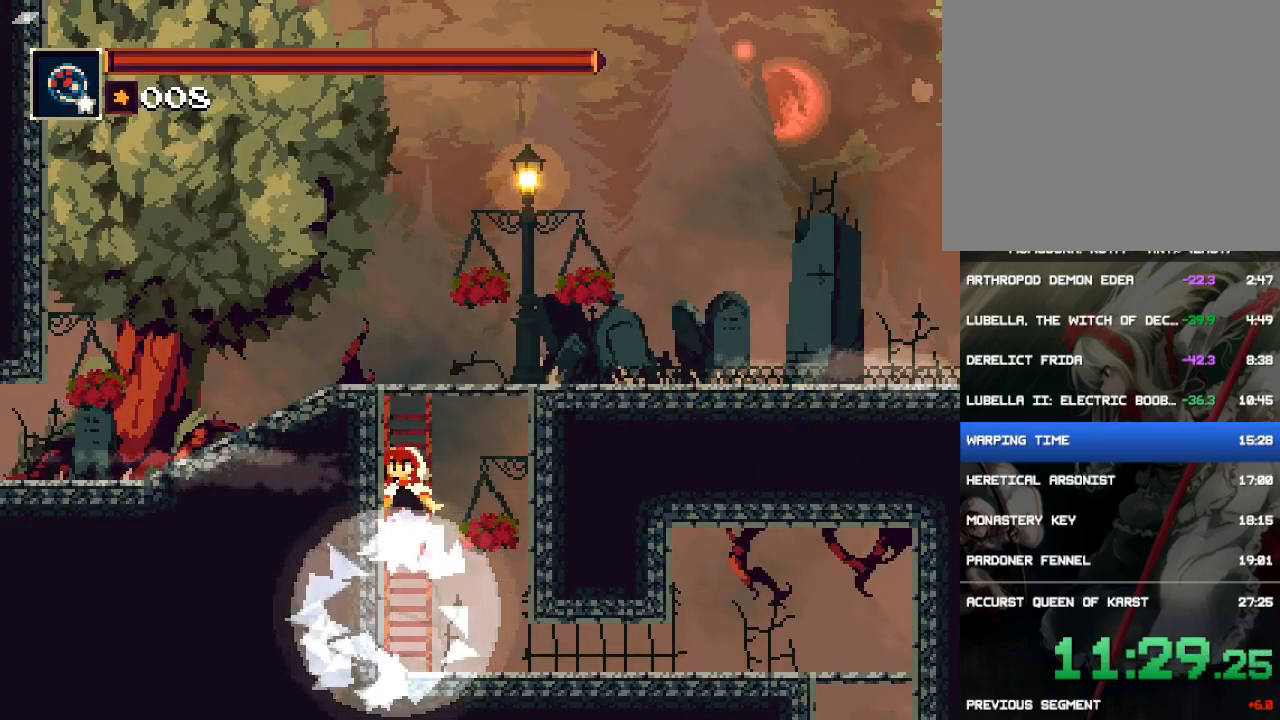
{"buttons": ["DPAD_UP"], "events": [[17, "CROSS", "down"], [150, "DPAD_UP", "down"], [183, "CROSS", "up"], [250, "CROSS", "down"], [350, "CROSS", "up"], [417, "CROSS", "down"], [500, "CROSS", "up"]]}
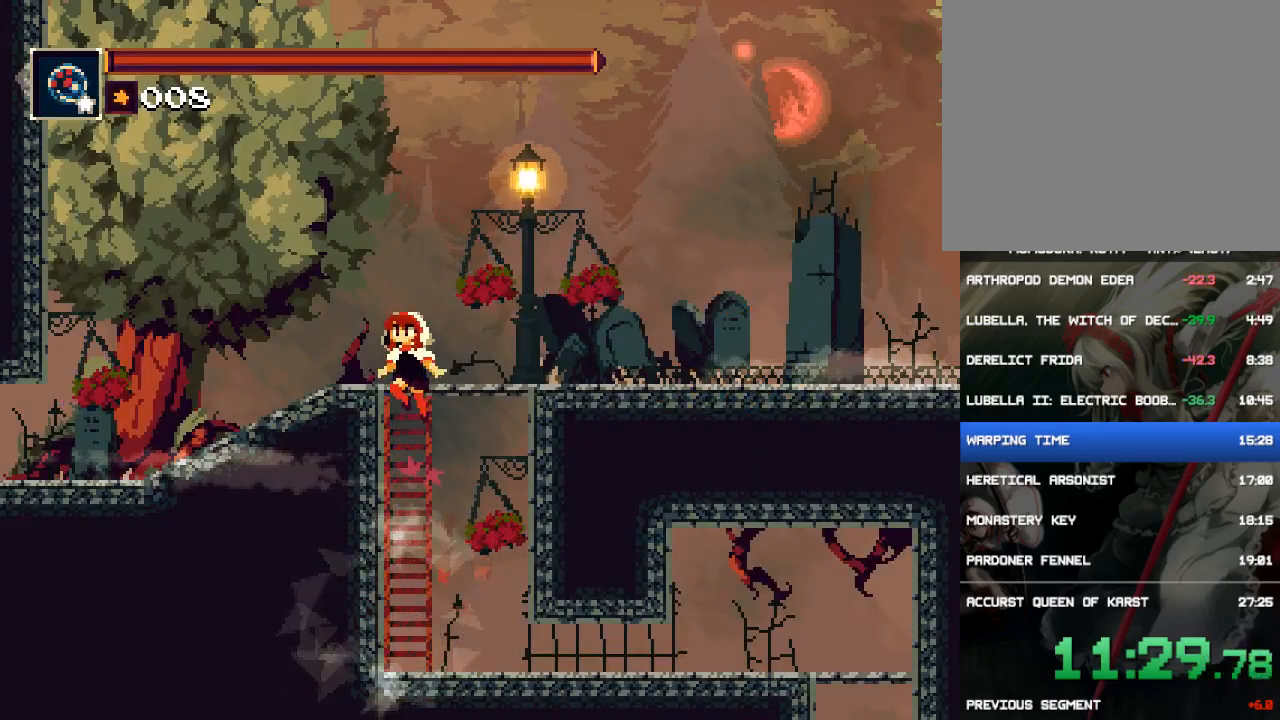
{"buttons": ["DPAD_RIGHT"], "events": [[67, "CROSS", "down"], [133, "CROSS", "up"], [200, "CROSS", "down"], [333, "CROSS", "up"], [400, "DPAD_RIGHT", "down"], [467, "DPAD_UP", "up"]]}
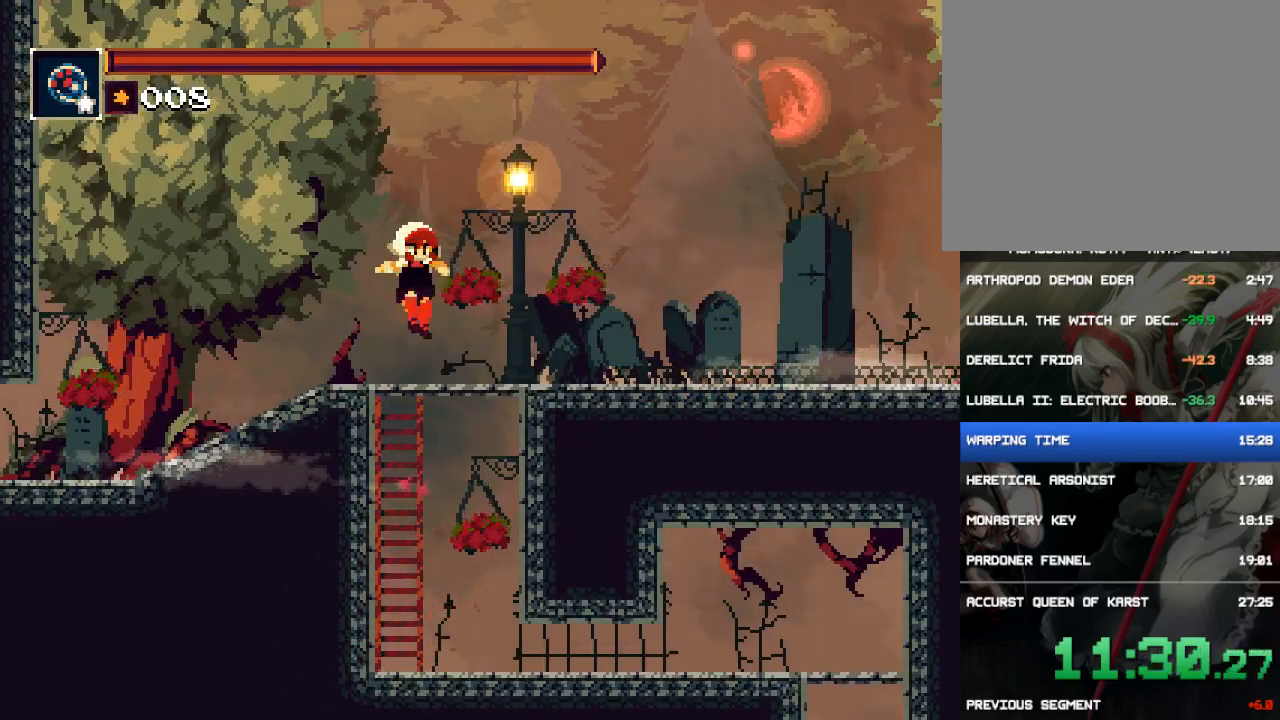
{"buttons": [], "events": [[233, "TRIANGLE", "down"], [433, "DPAD_RIGHT", "up"], [433, "TRIANGLE", "up"]]}
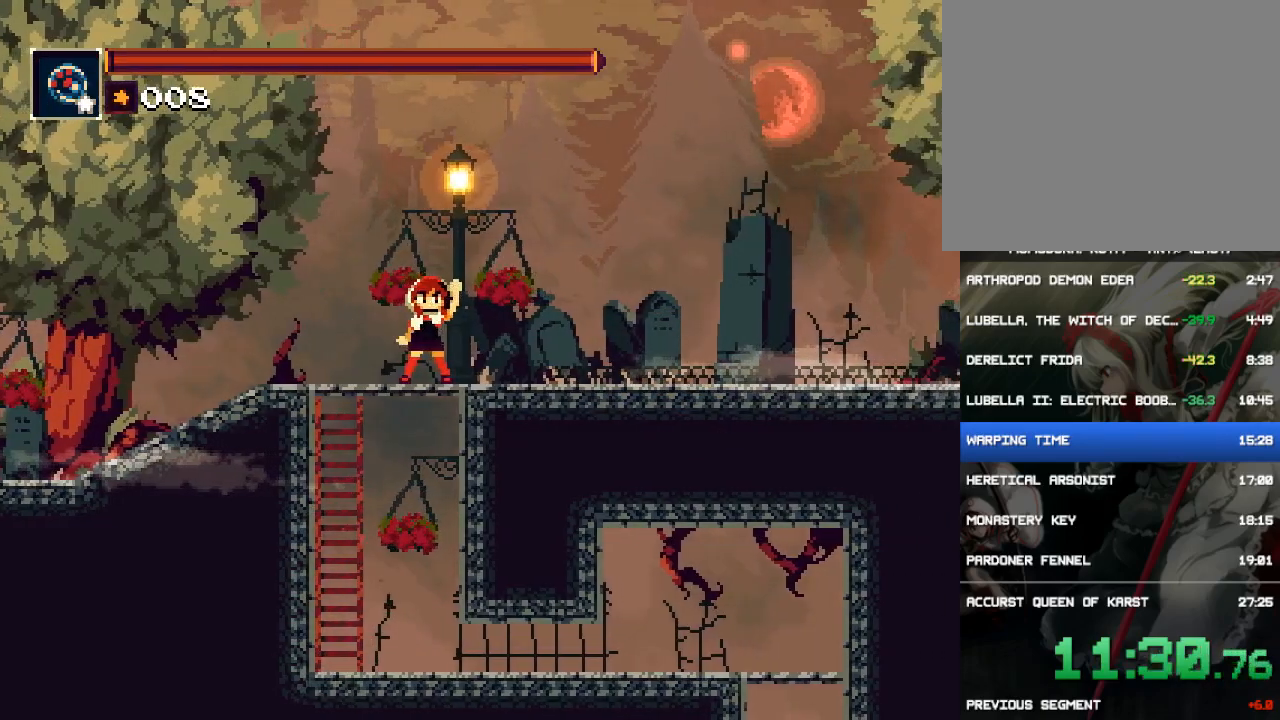
{"buttons": ["DPAD_RIGHT"], "events": [[67, "DPAD_RIGHT", "down"]]}
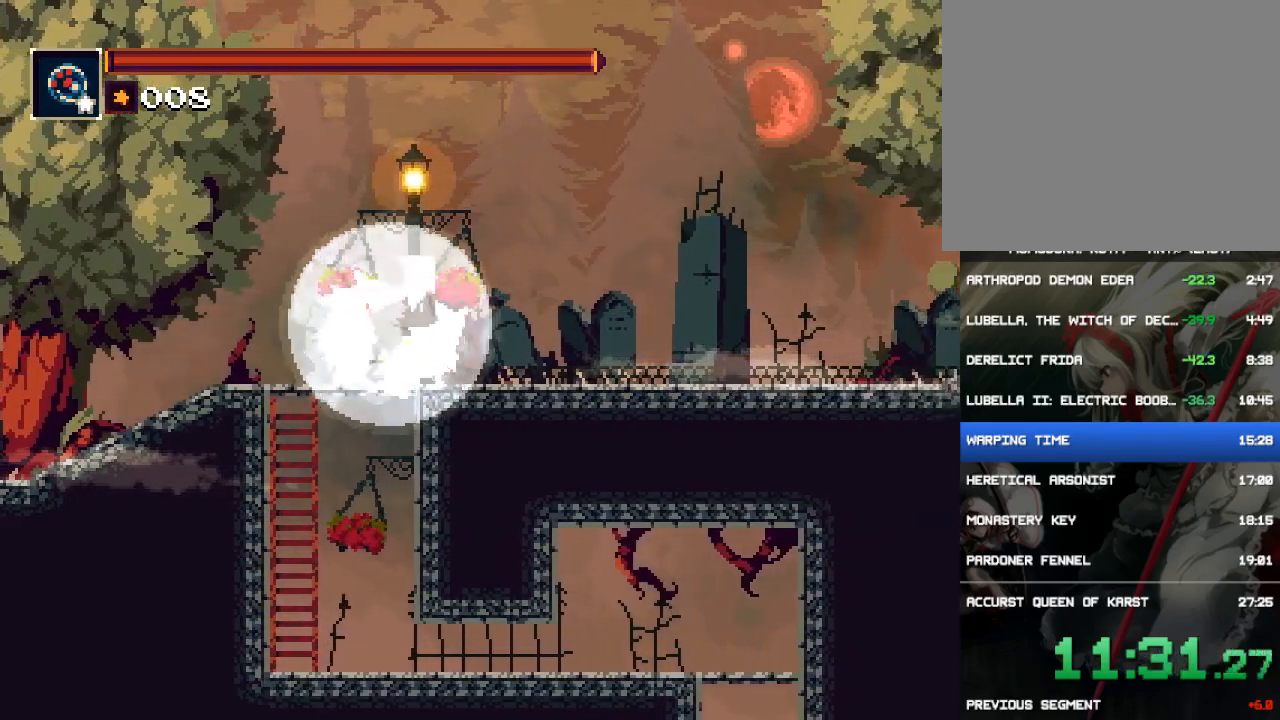
{"buttons": ["DPAD_RIGHT"], "events": []}
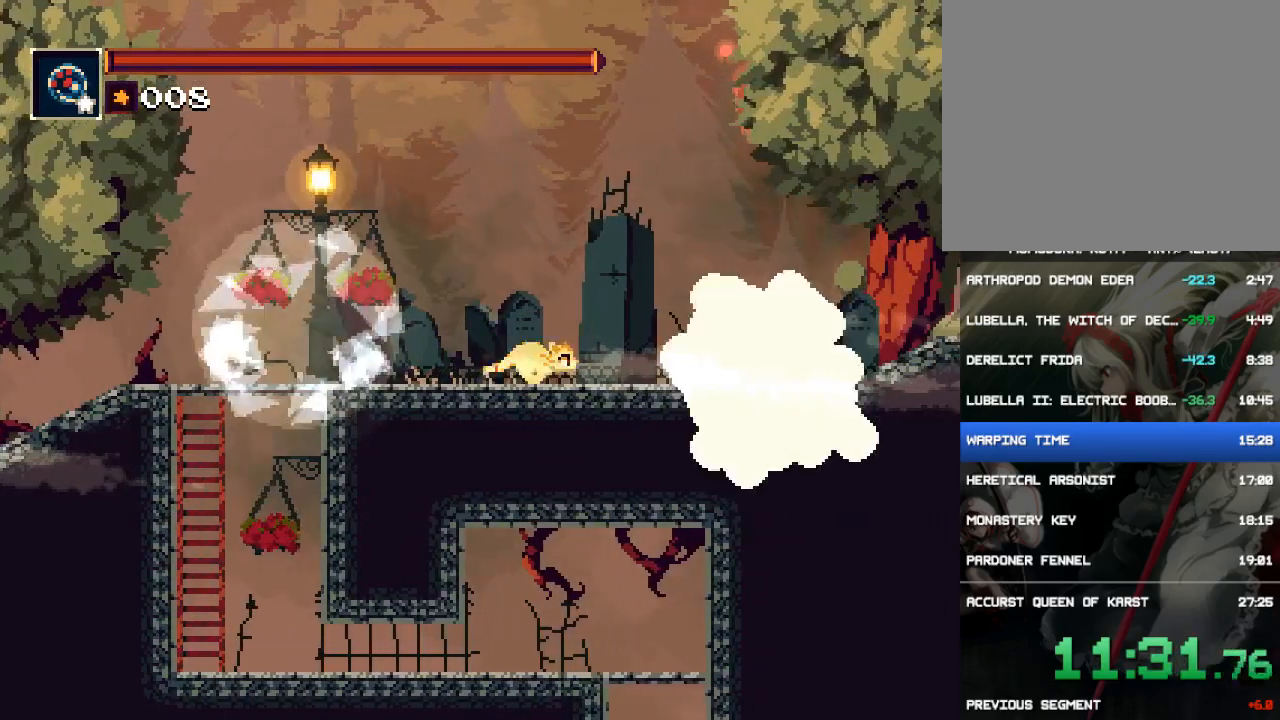
{"buttons": ["DPAD_RIGHT"], "events": [[50, "CROSS", "down"], [183, "CROSS", "up"]]}
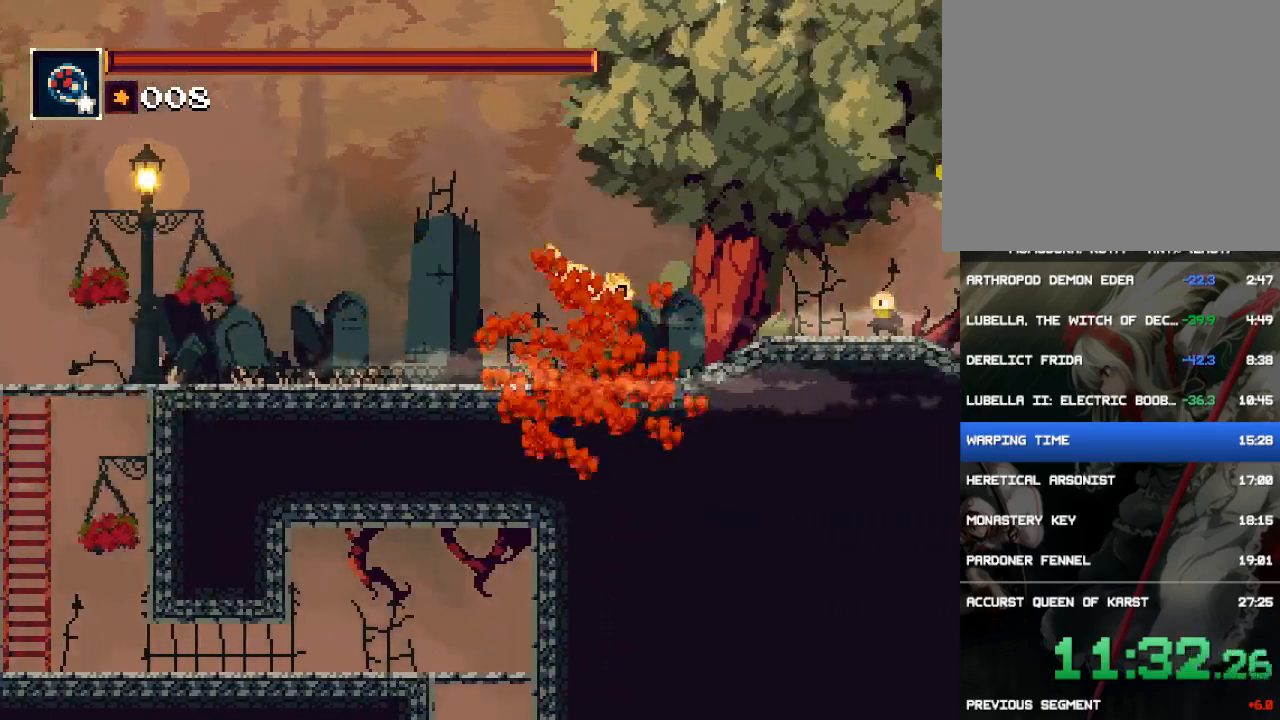
{"buttons": ["SQUARE", "DPAD_RIGHT"], "events": [[317, "CROSS", "down"], [450, "CROSS", "up"], [483, "SQUARE", "down"]]}
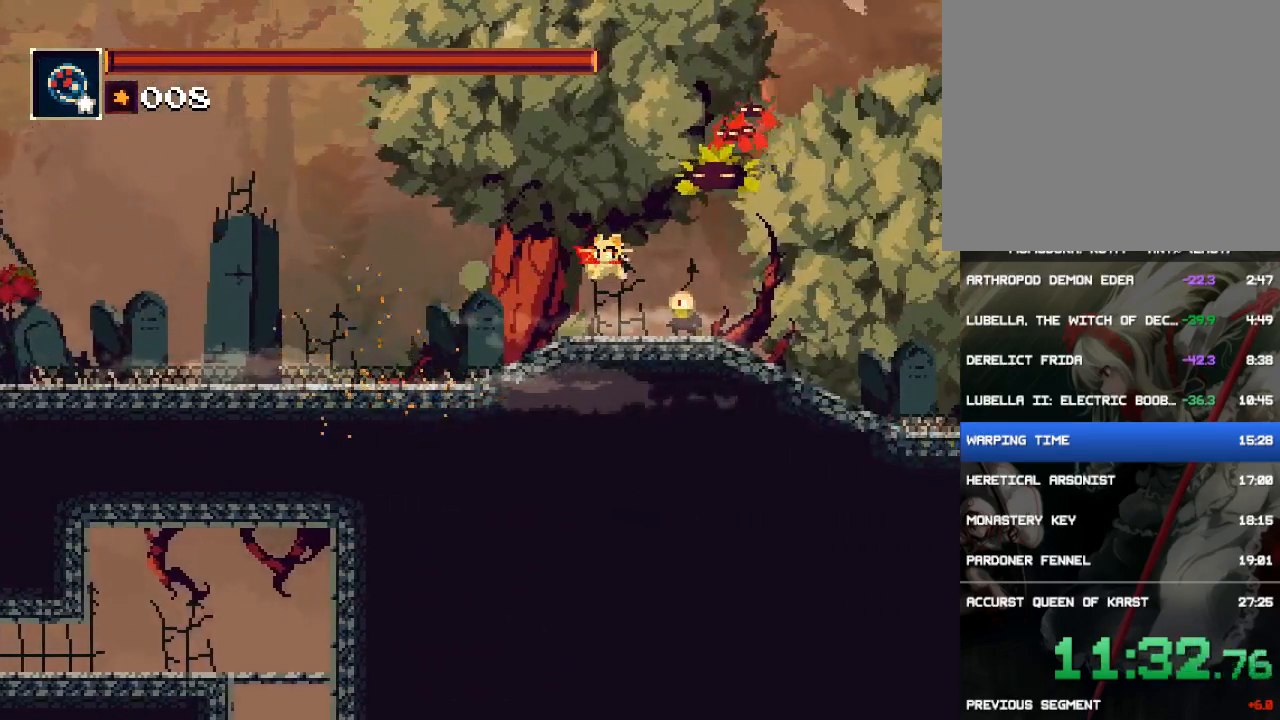
{"buttons": ["DPAD_RIGHT"], "events": [[150, "SQUARE", "up"]]}
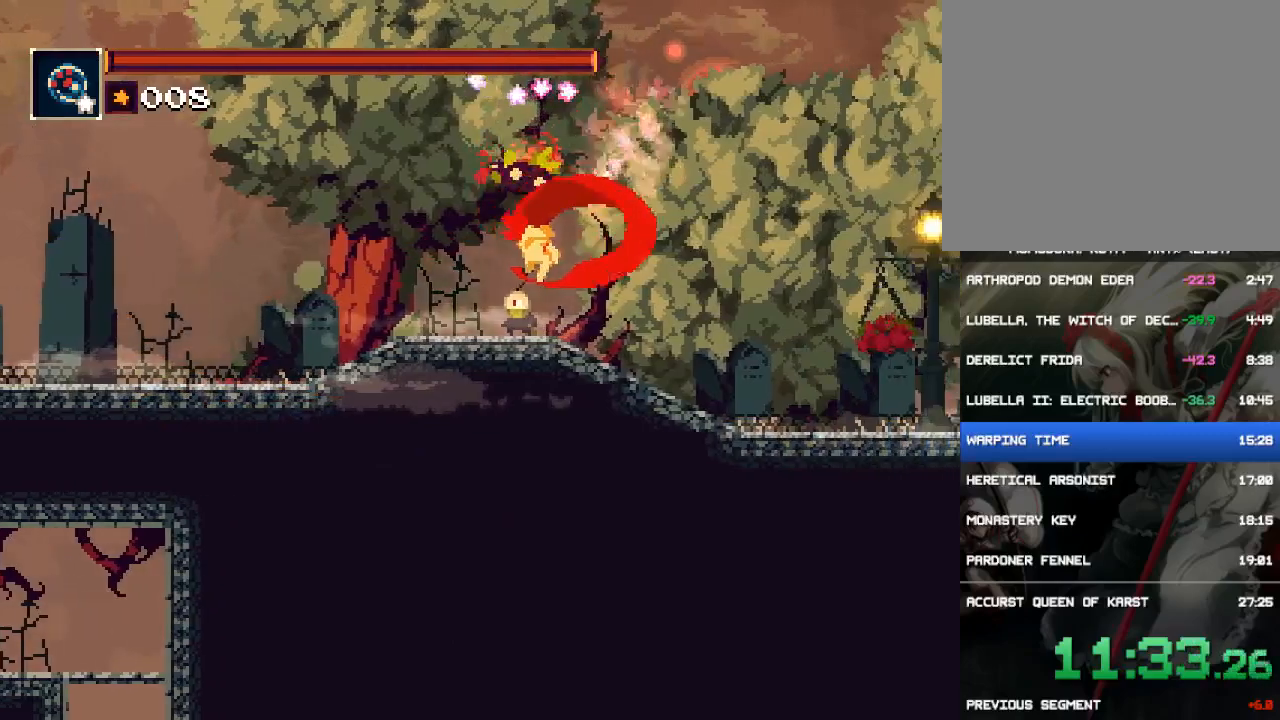
{"buttons": ["DPAD_RIGHT"], "events": []}
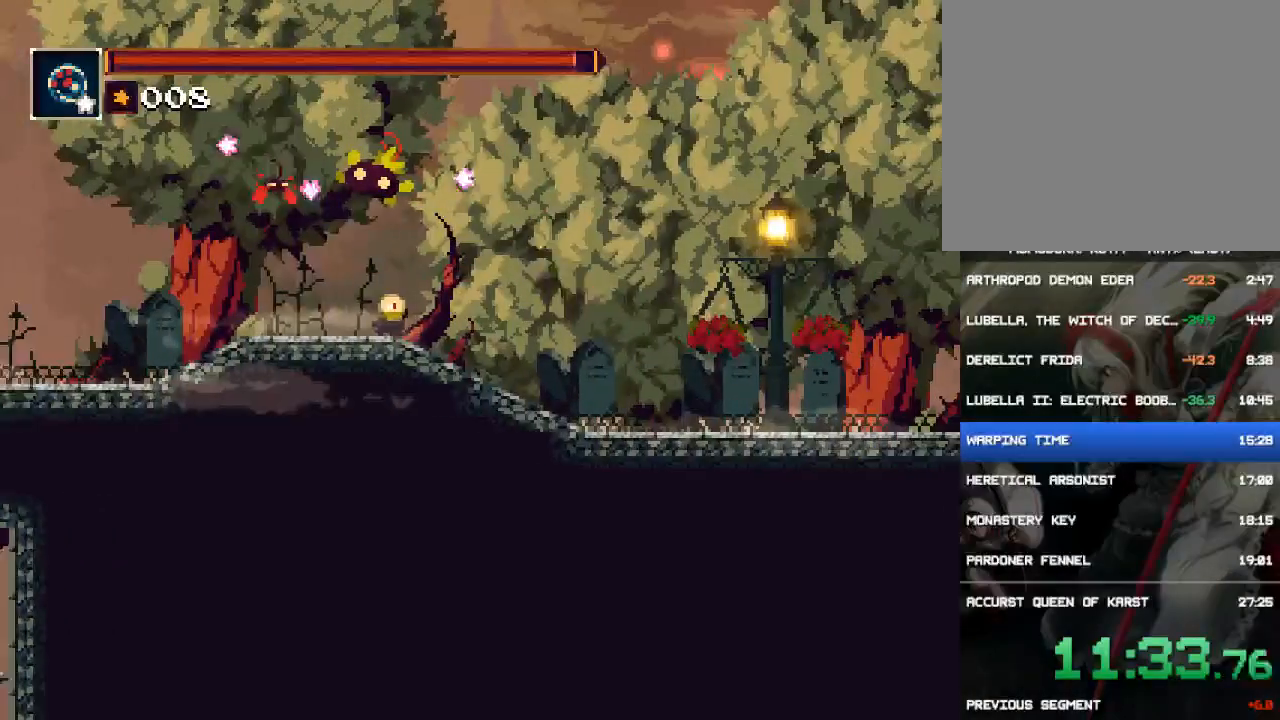
{"buttons": ["CROSS", "DPAD_RIGHT"], "events": [[467, "CROSS", "down"]]}
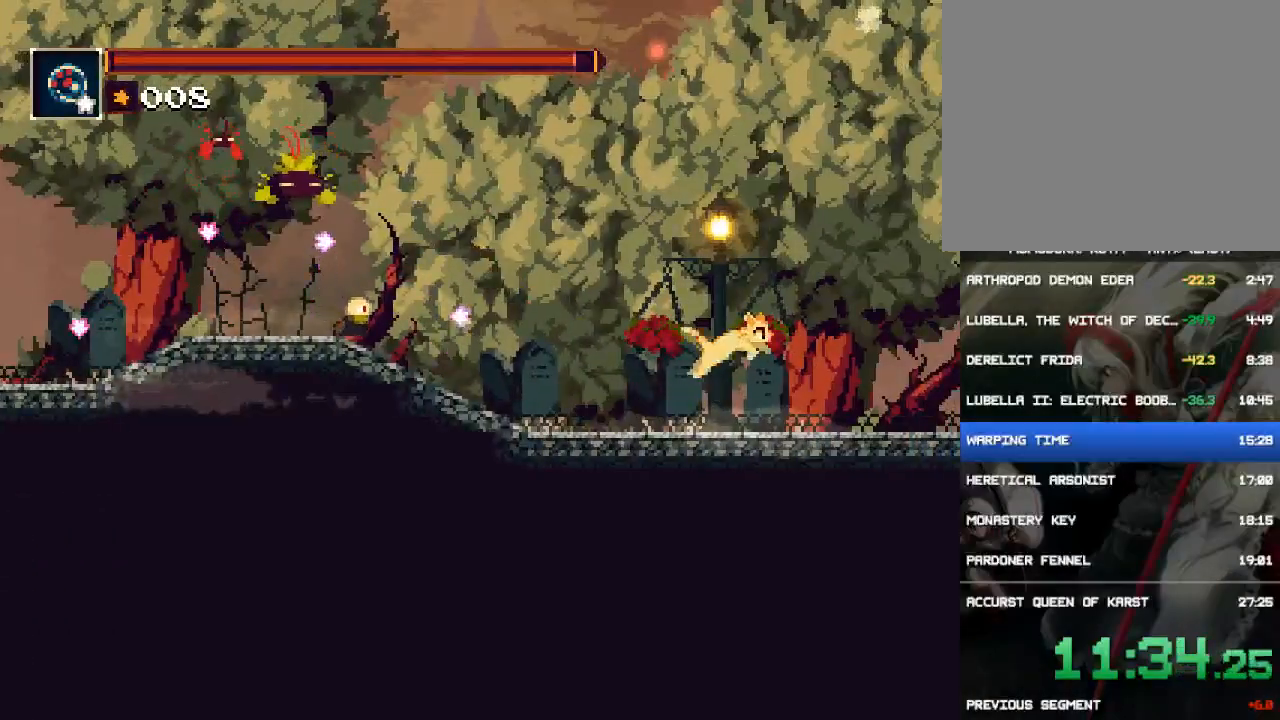
{"buttons": ["SQUARE", "DPAD_RIGHT"], "events": [[100, "CROSS", "up"], [367, "CROSS", "down"], [433, "SQUARE", "down"], [467, "CROSS", "up"]]}
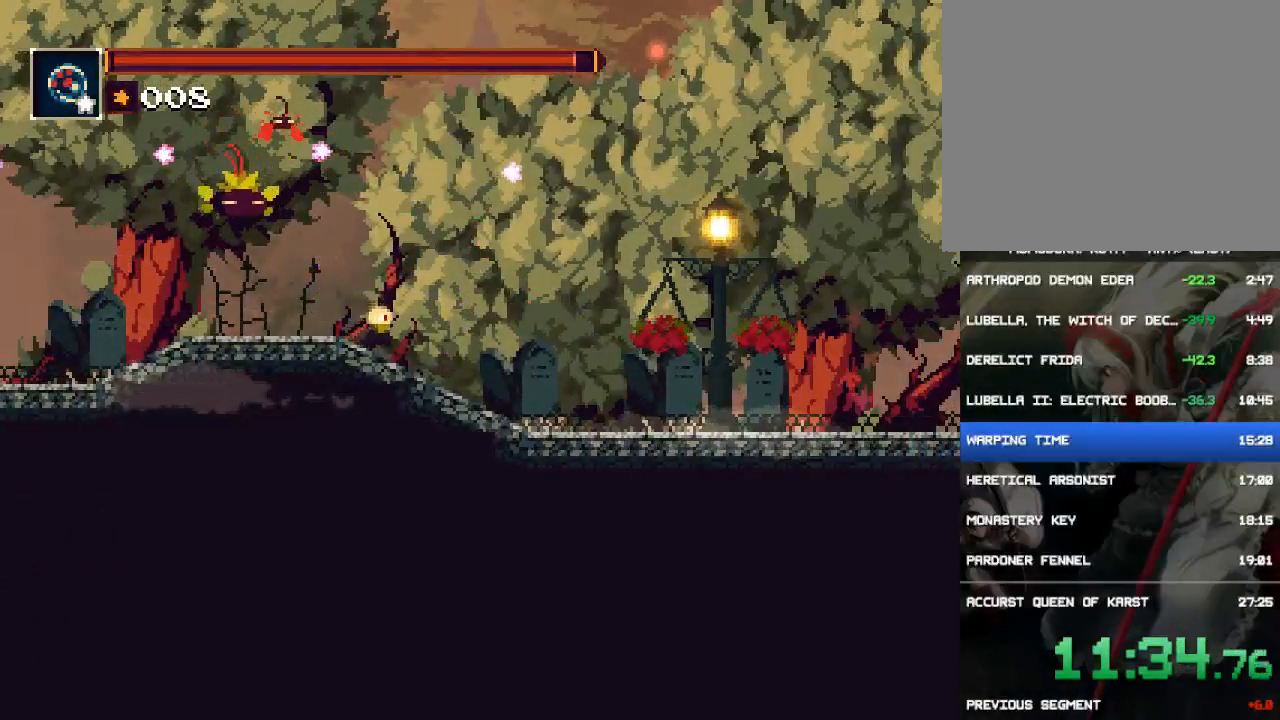
{"buttons": ["DPAD_RIGHT"], "events": [[67, "SQUARE", "up"]]}
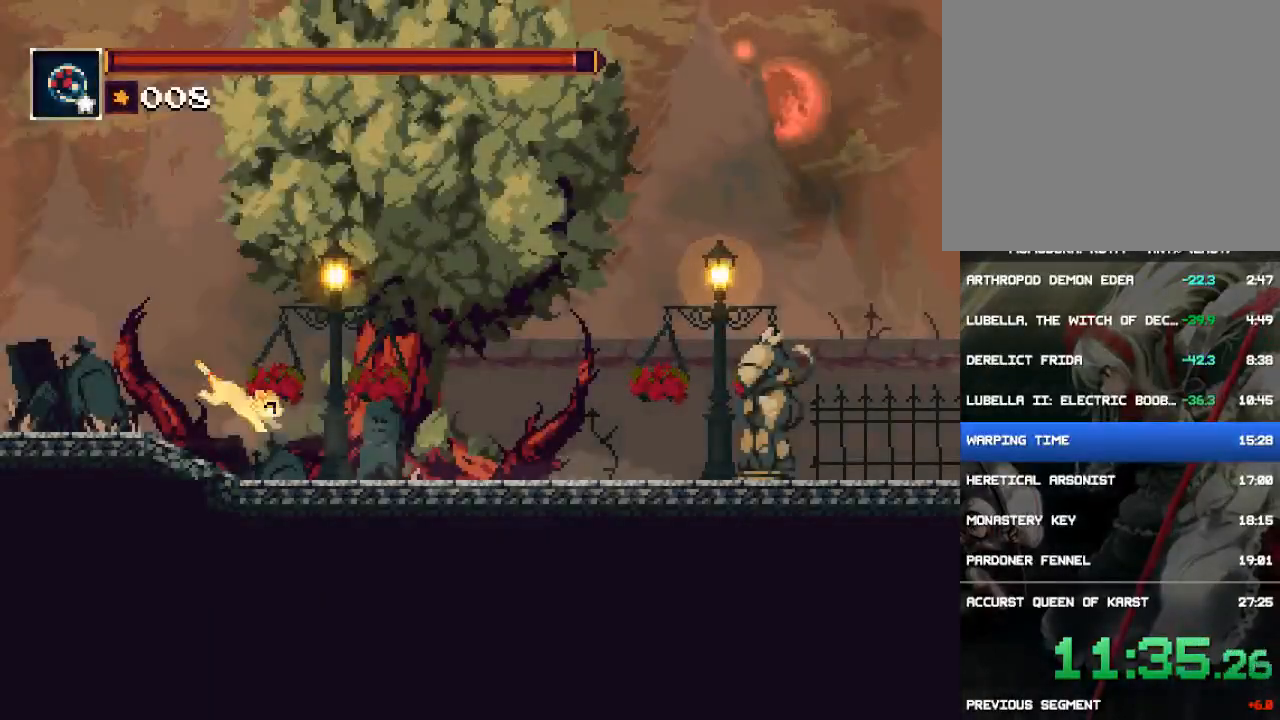
{"buttons": ["DPAD_RIGHT"], "events": []}
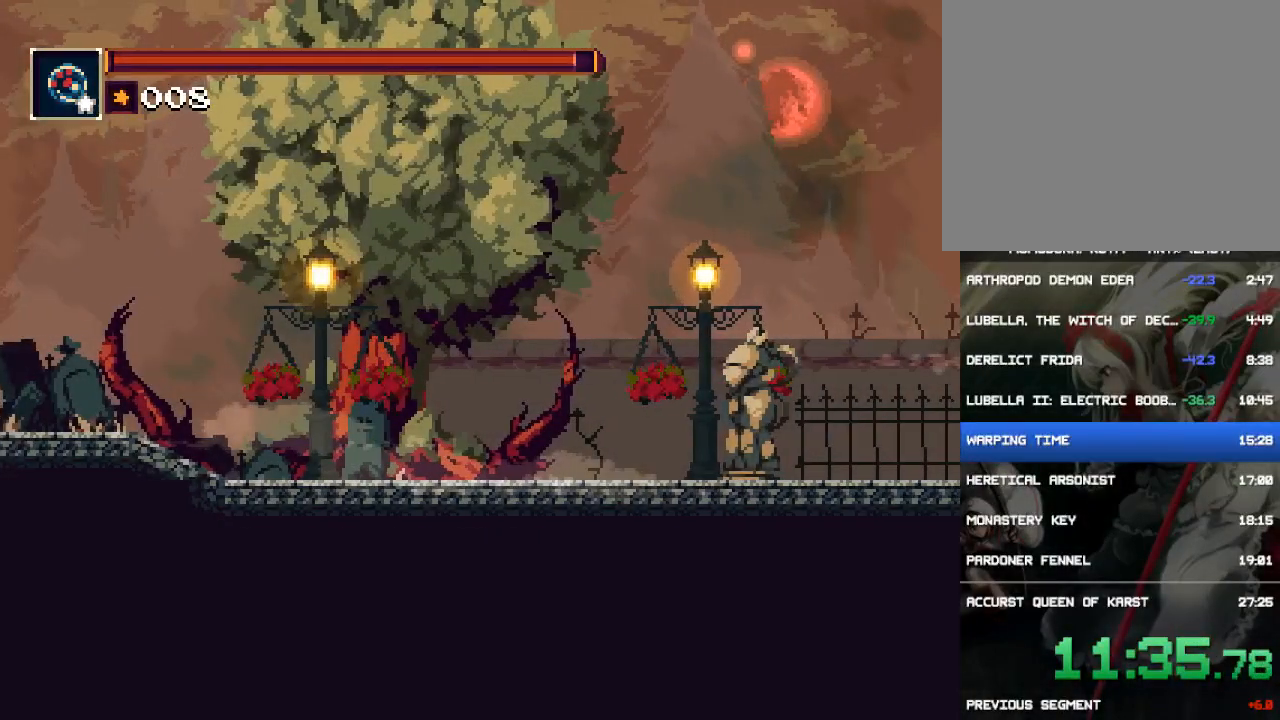
{"buttons": ["SQUARE", "DPAD_RIGHT"], "events": [[350, "CROSS", "down"], [383, "SQUARE", "down"], [417, "CROSS", "up"]]}
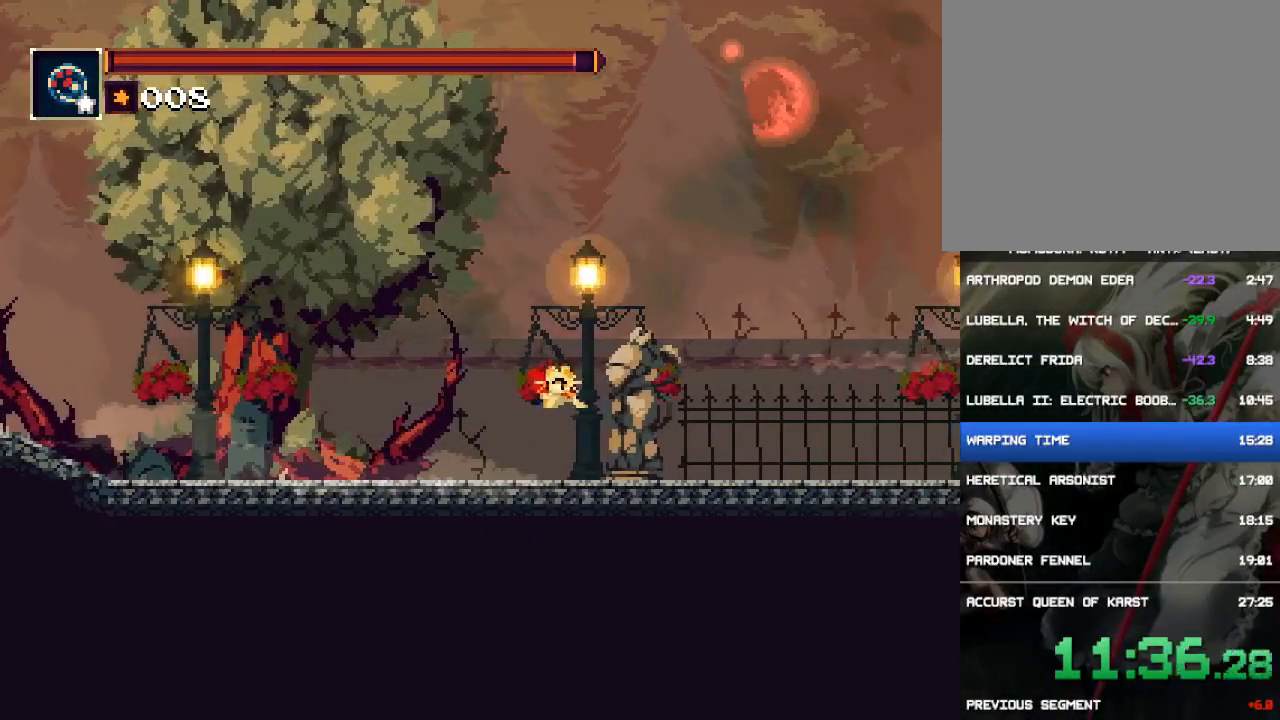
{"buttons": ["DPAD_RIGHT"], "events": [[17, "SQUARE", "up"], [400, "CROSS", "down"], [500, "CROSS", "up"]]}
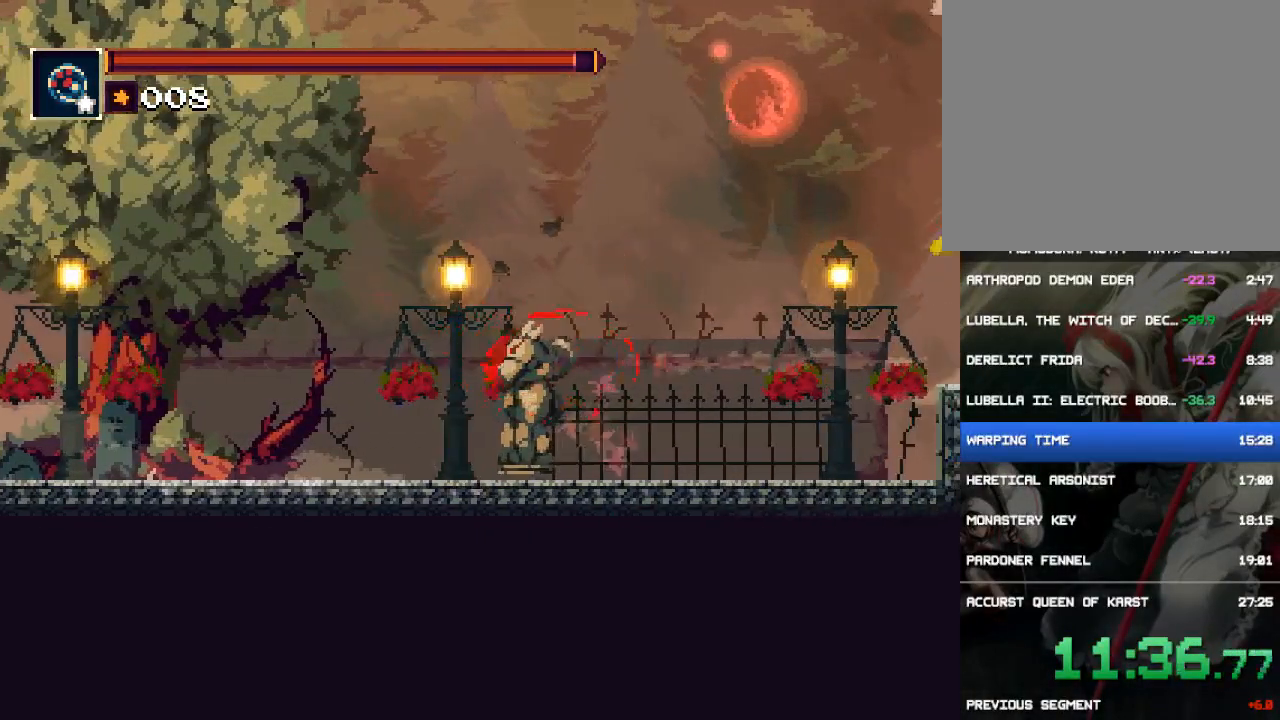
{"buttons": ["DPAD_RIGHT"], "events": [[67, "CROSS", "down"], [133, "CROSS", "up"]]}
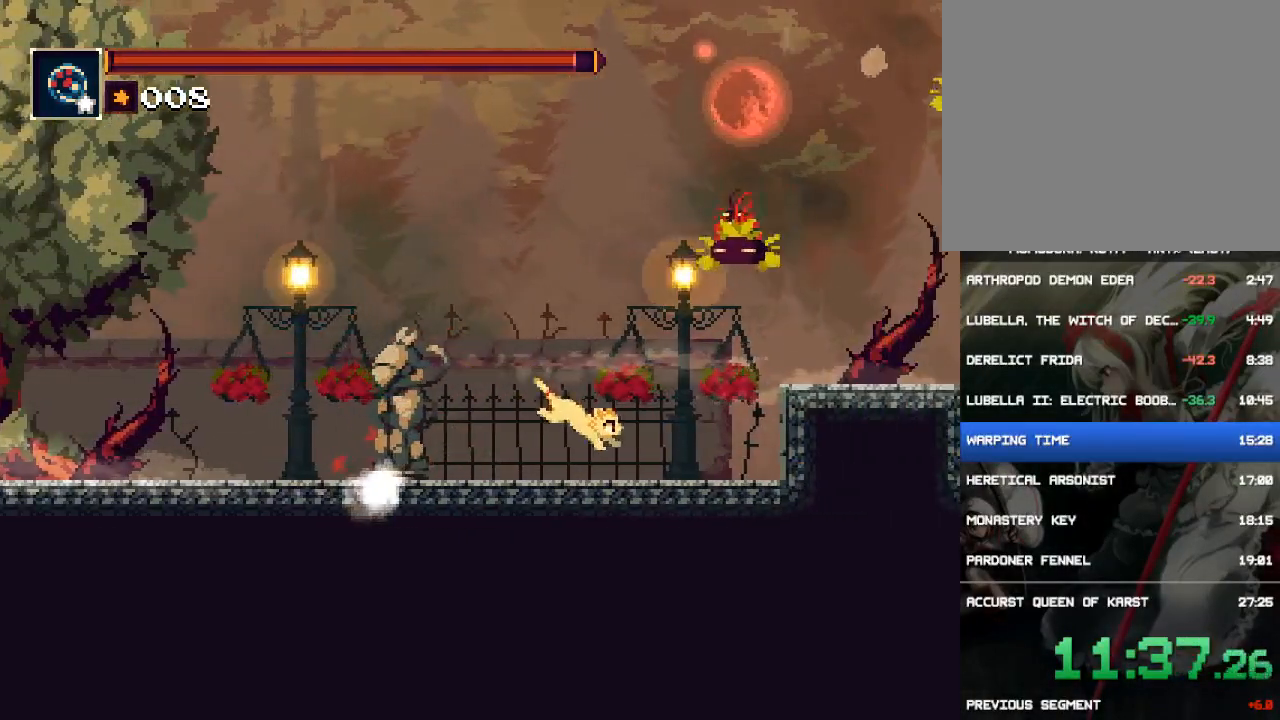
{"buttons": ["CROSS", "DPAD_RIGHT"], "events": [[200, "CROSS", "down"], [400, "CROSS", "up"], [467, "CROSS", "down"]]}
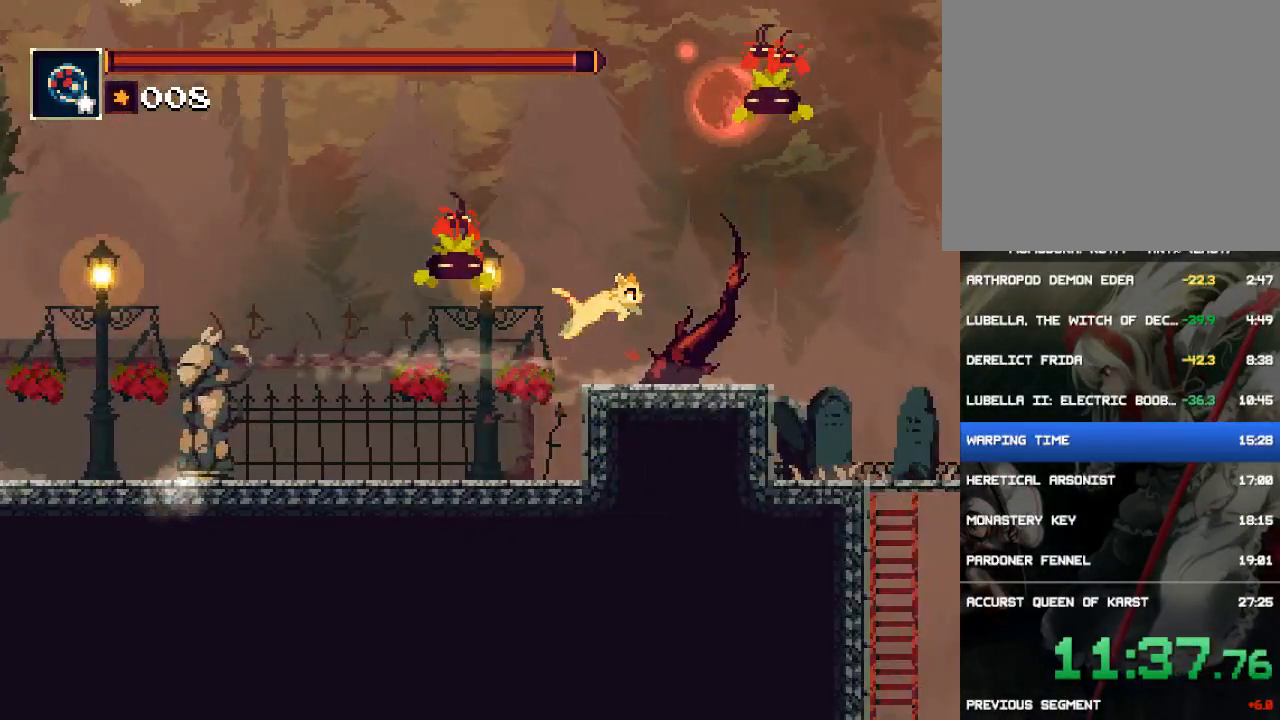
{"buttons": ["DPAD_RIGHT"], "events": [[100, "SQUARE", "down"], [167, "CROSS", "up"], [300, "SQUARE", "up"]]}
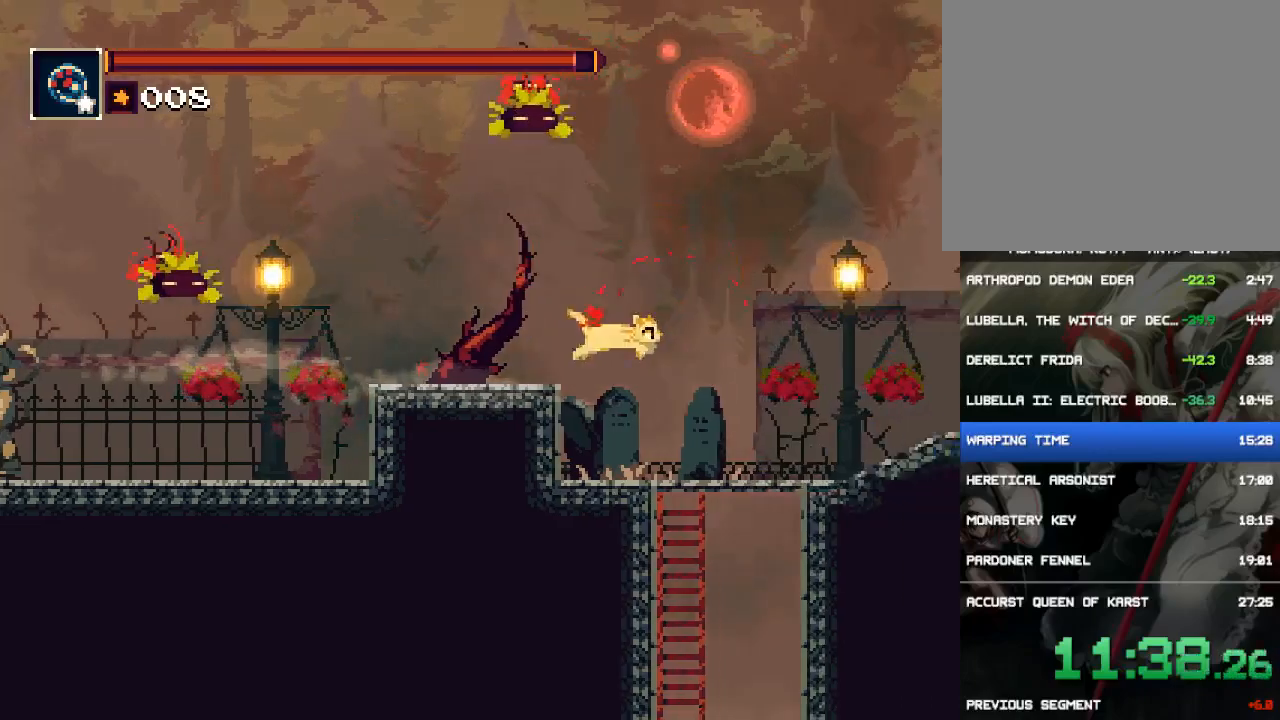
{"buttons": ["SQUARE", "DPAD_RIGHT"], "events": [[283, "CROSS", "down"], [317, "SQUARE", "down"], [383, "CROSS", "up"]]}